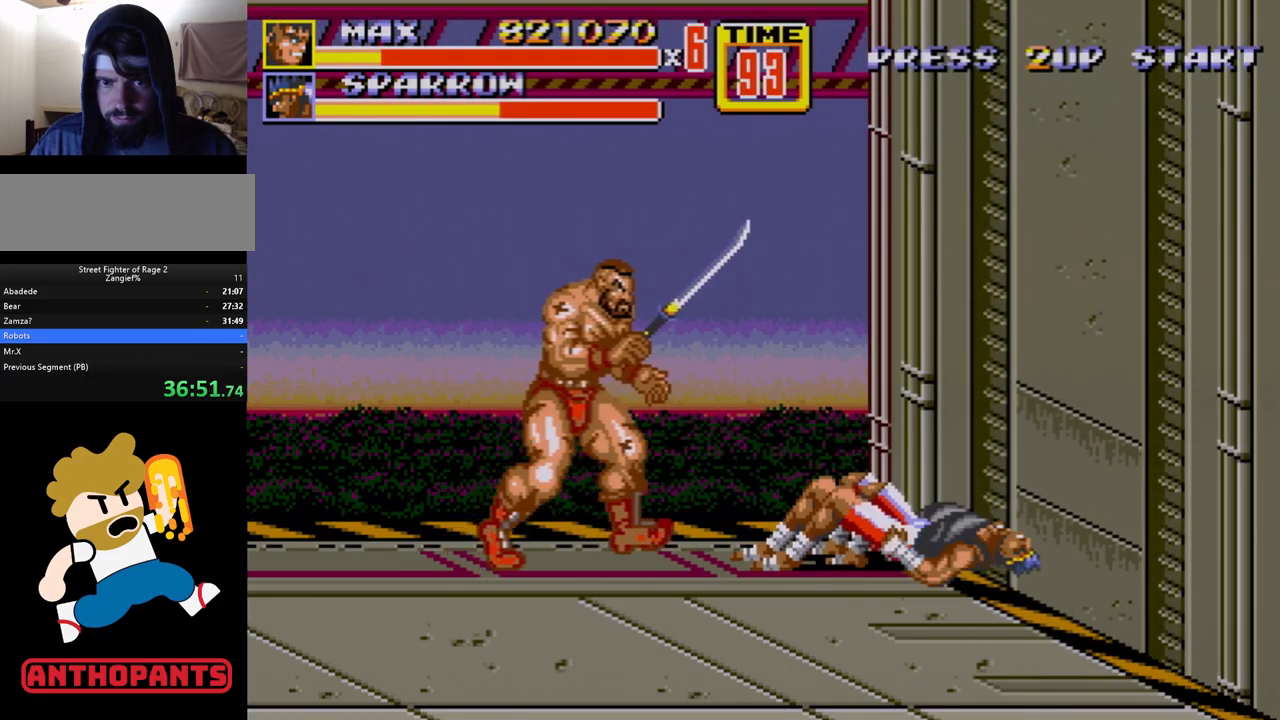
Gameplay with a controller (Xbox layout); each line is a JSON object with the inputs held at the frame after it. "events" lists button and stick changes between this image and that frame as [ms after this image, input, new state], when the widget could be followed in between. Not read: L1 L2 L3 R1 R2 R3.
{"buttons": ["B"], "events": [[67, "DPAD_RIGHT", "up"], [450, "B", "down"]]}
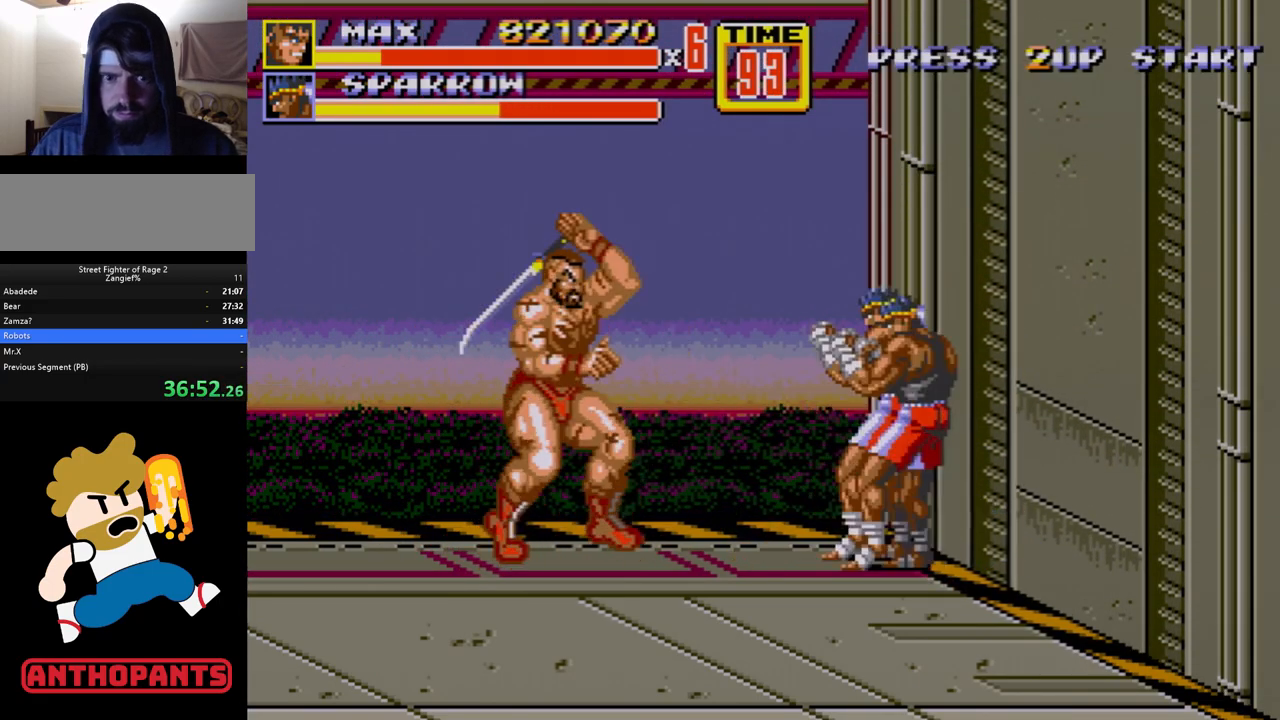
{"buttons": [], "events": [[133, "B", "up"]]}
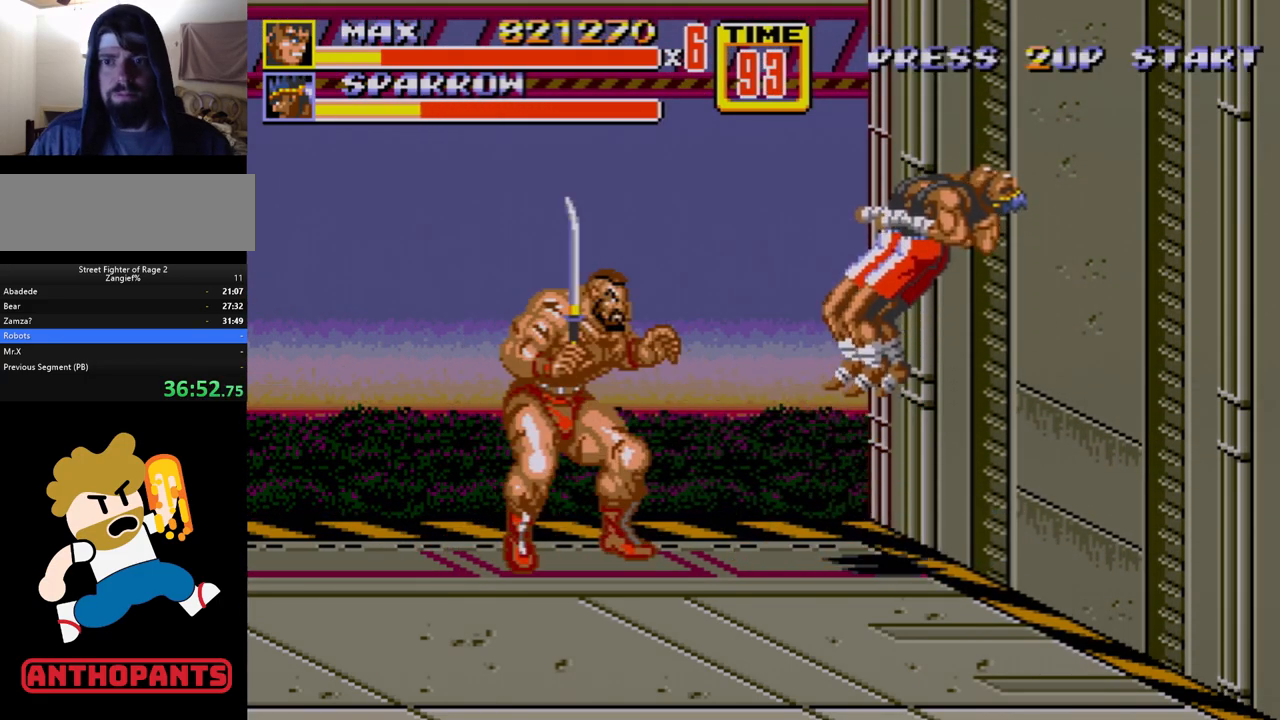
{"buttons": [], "events": []}
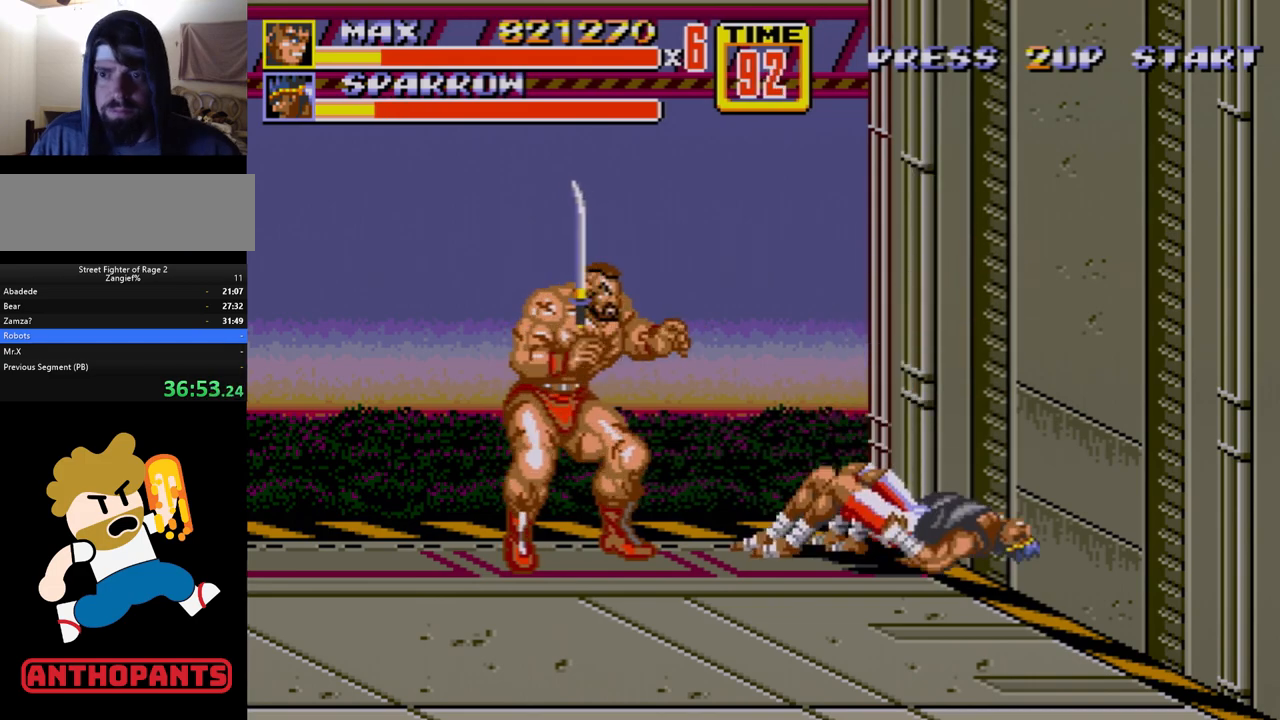
{"buttons": [], "events": []}
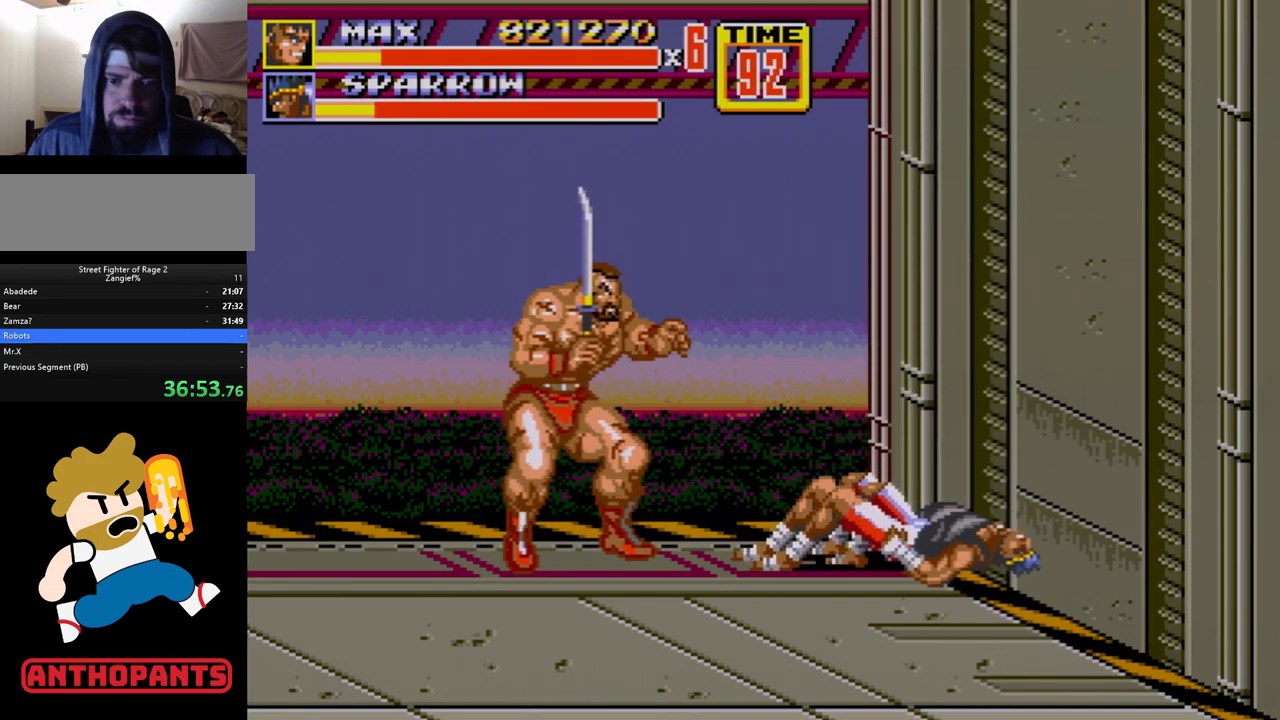
{"buttons": ["B"], "events": [[417, "B", "down"]]}
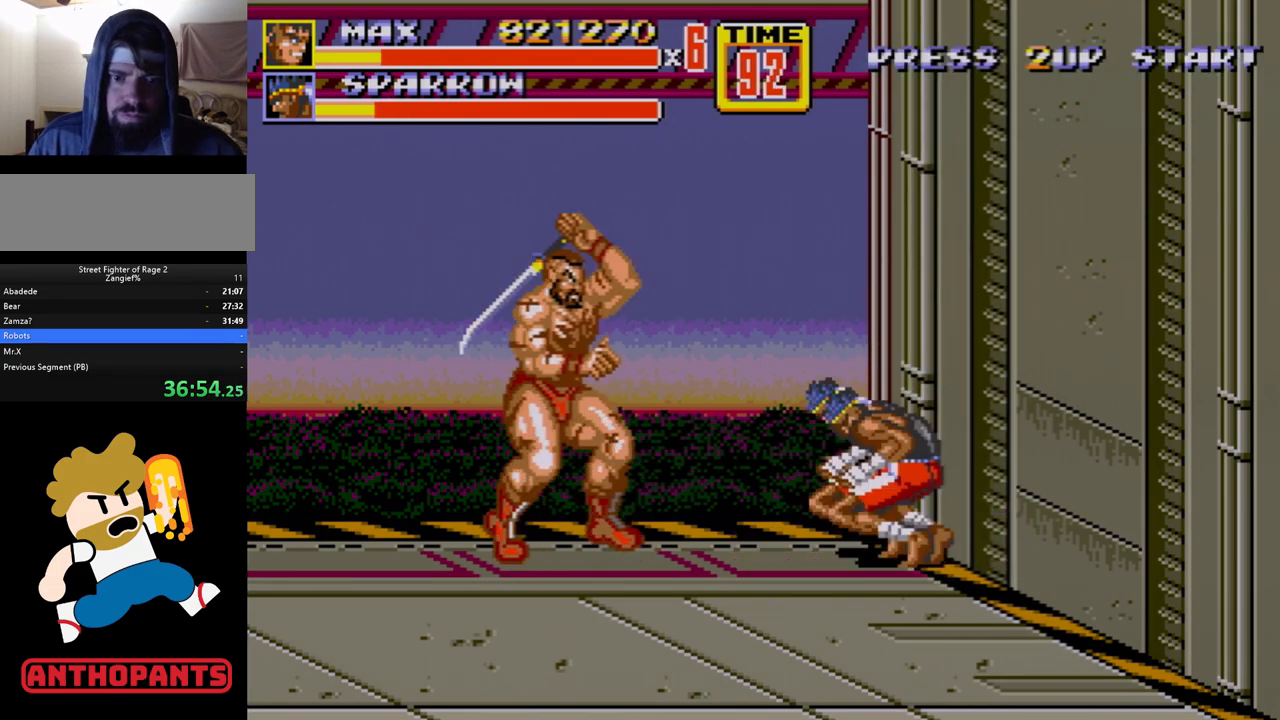
{"buttons": [], "events": [[33, "B", "up"], [83, "B", "down"], [233, "B", "up"]]}
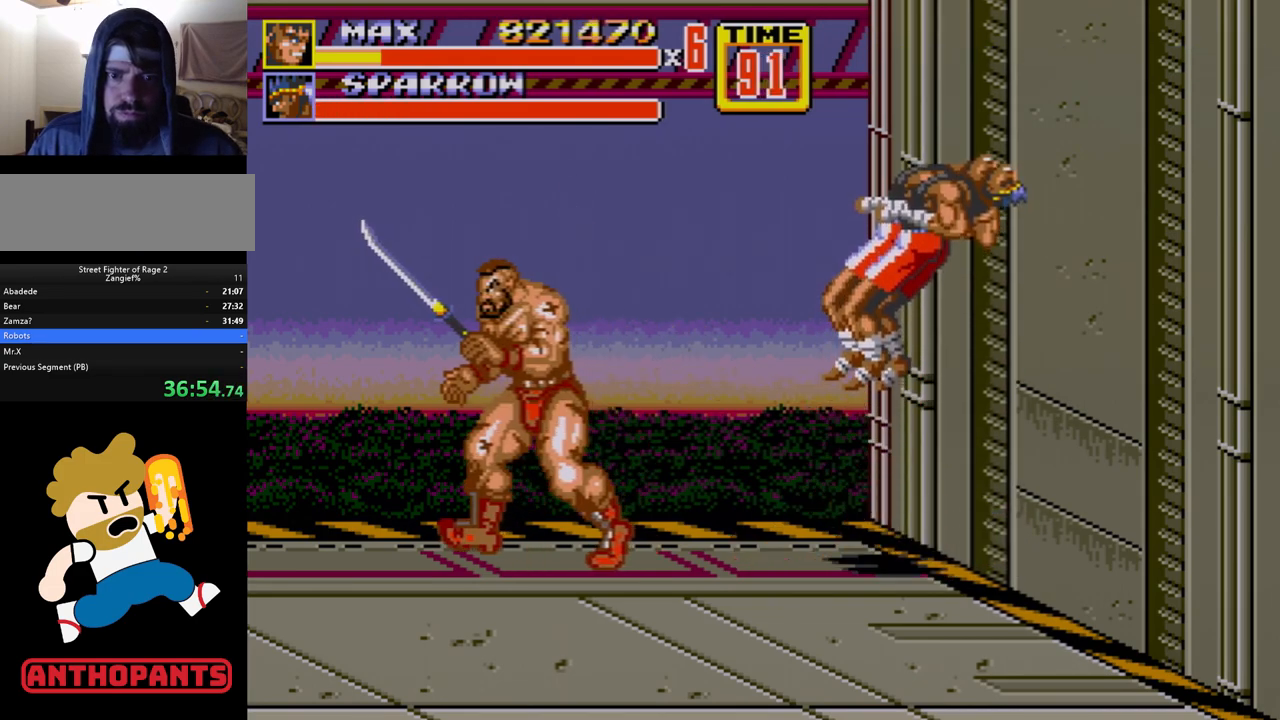
{"buttons": [], "events": [[50, "DPAD_LEFT", "down"], [117, "DPAD_LEFT", "up"], [133, "B", "down"], [283, "B", "up"]]}
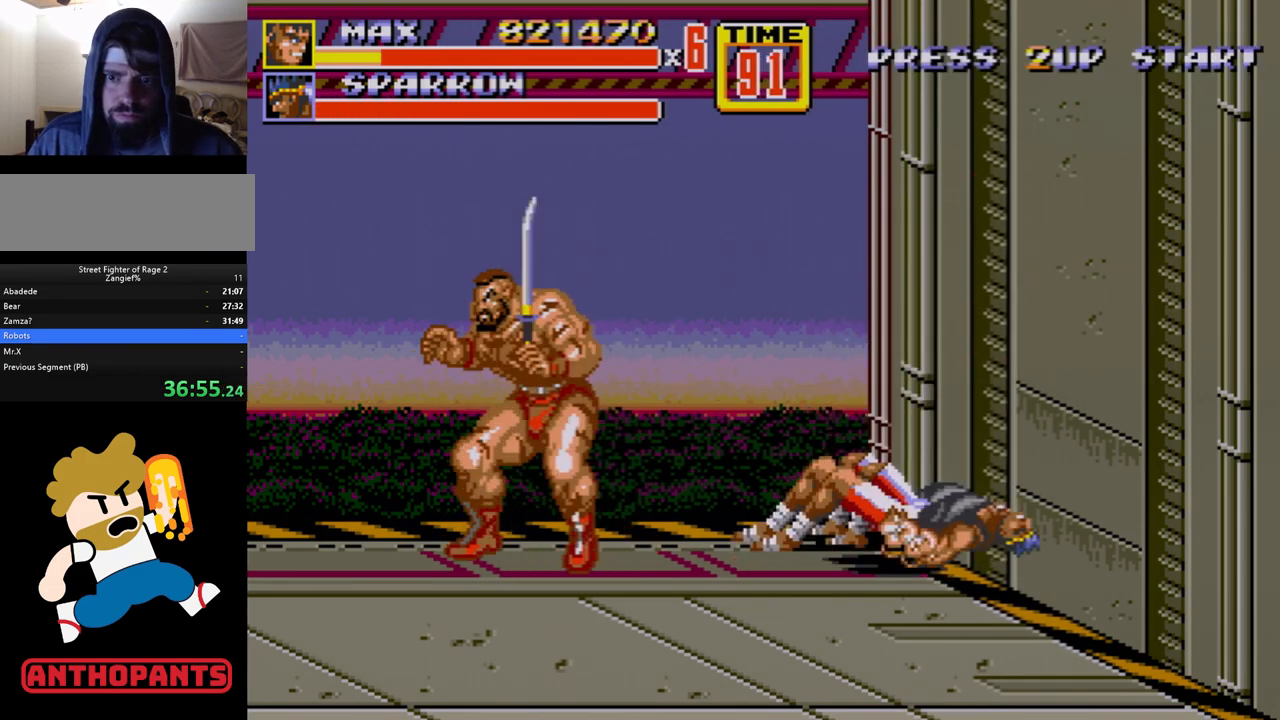
{"buttons": [], "events": [[83, "B", "down"], [300, "B", "up"]]}
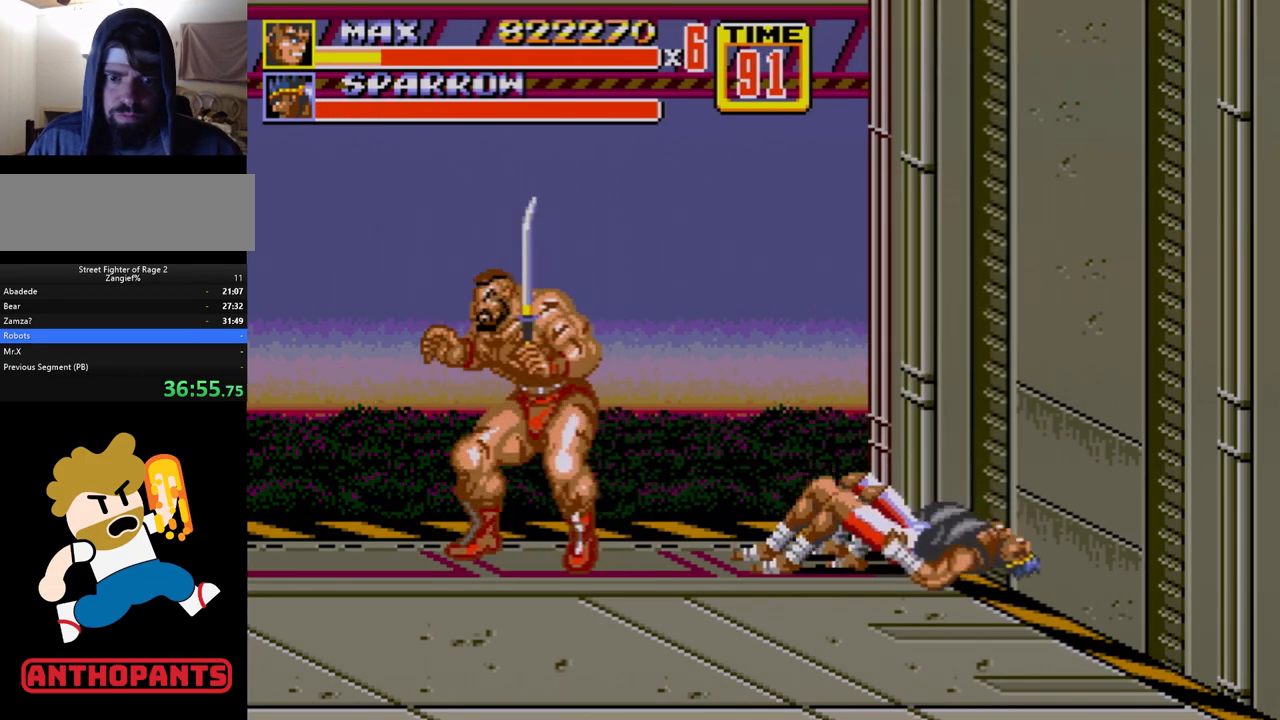
{"buttons": [], "events": [[183, "DPAD_RIGHT", "down"], [267, "DPAD_RIGHT", "up"], [433, "B", "down"], [500, "B", "up"]]}
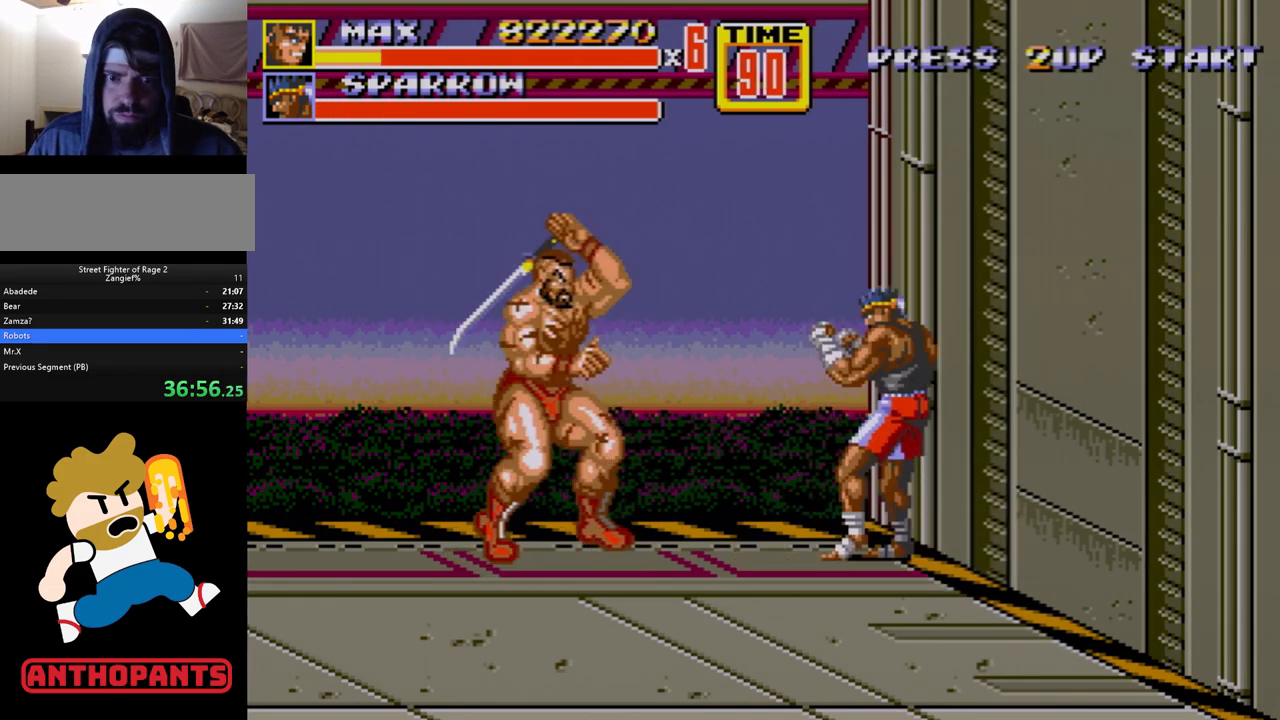
{"buttons": ["DPAD_LEFT"], "events": [[50, "B", "down"], [233, "B", "up"], [433, "DPAD_LEFT", "down"]]}
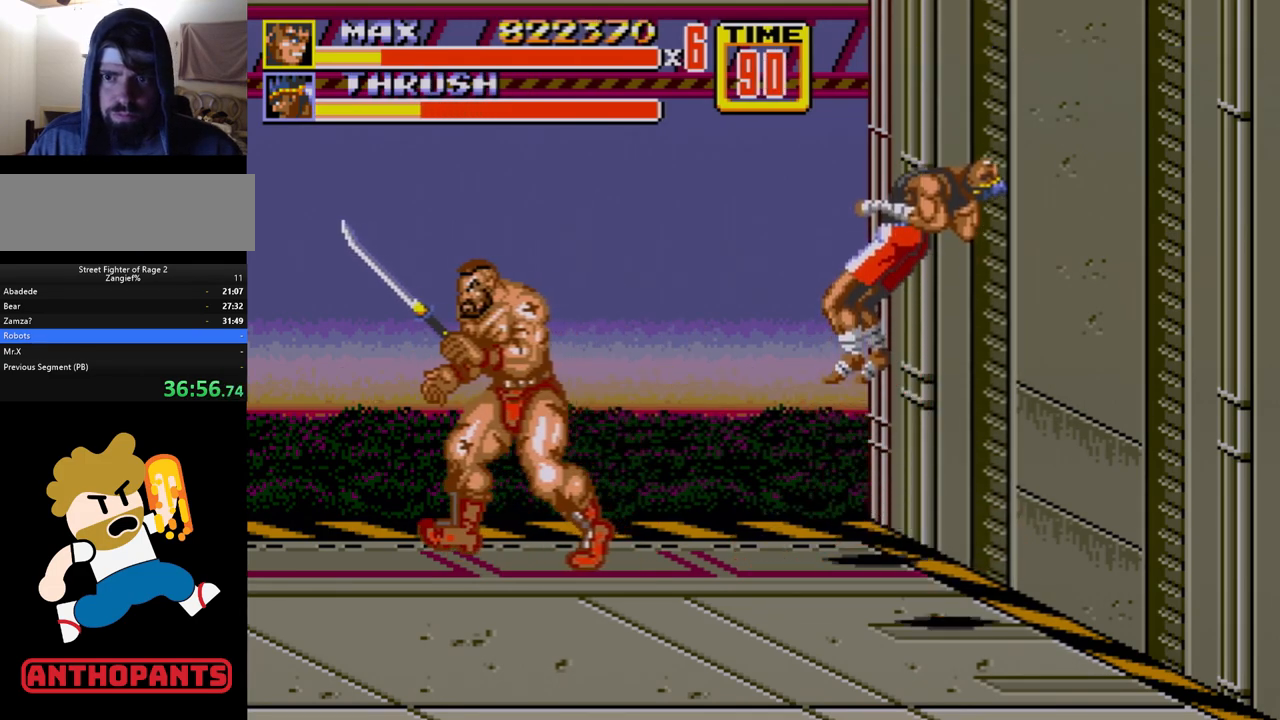
{"buttons": [], "events": [[117, "B", "down"], [133, "B", "up"], [133, "DPAD_LEFT", "up"], [200, "B", "down"], [300, "B", "up"]]}
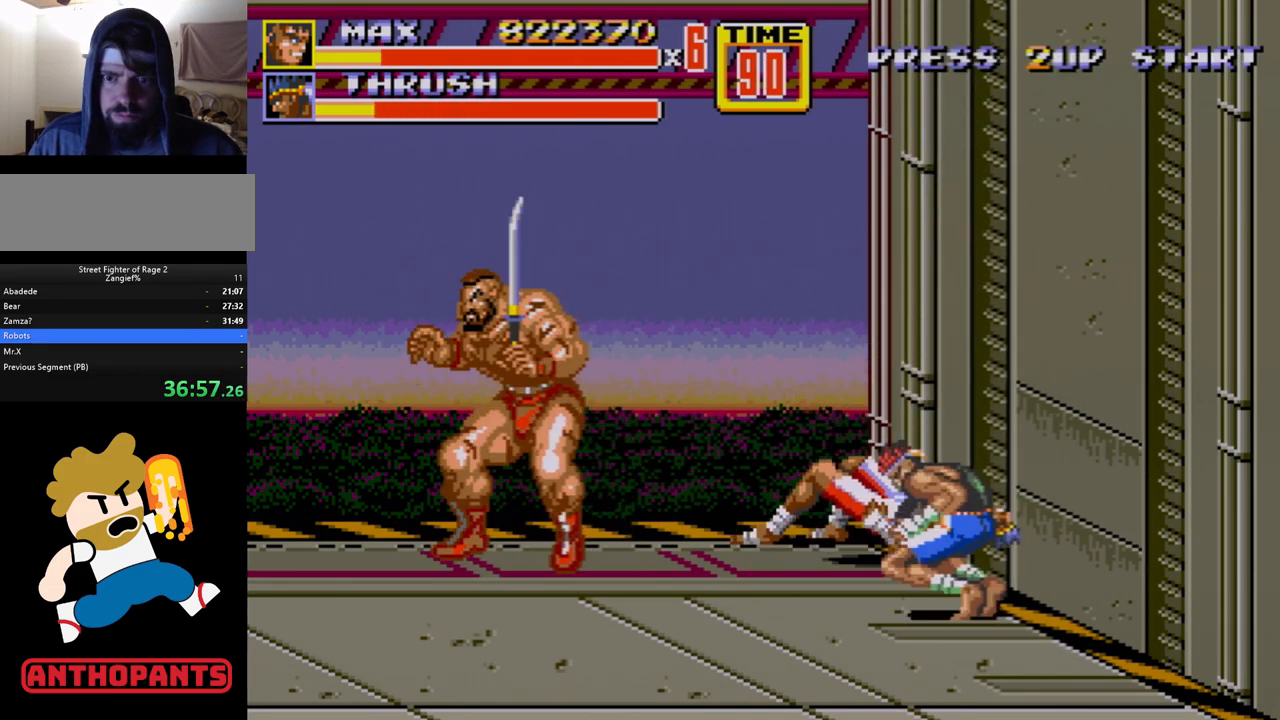
{"buttons": [], "events": [[83, "DPAD_RIGHT", "down"], [133, "DPAD_RIGHT", "up"], [167, "B", "down"], [233, "B", "up"], [317, "B", "down"], [400, "B", "up"]]}
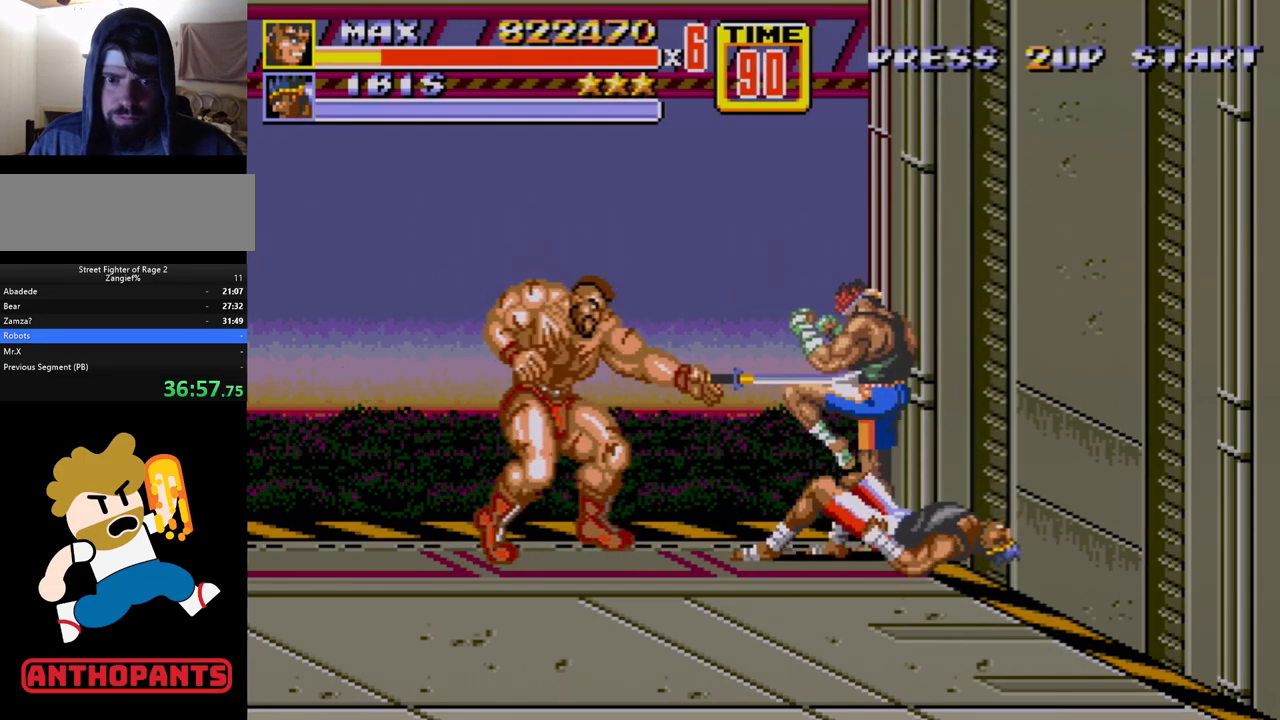
{"buttons": ["B"], "events": [[300, "B", "down"]]}
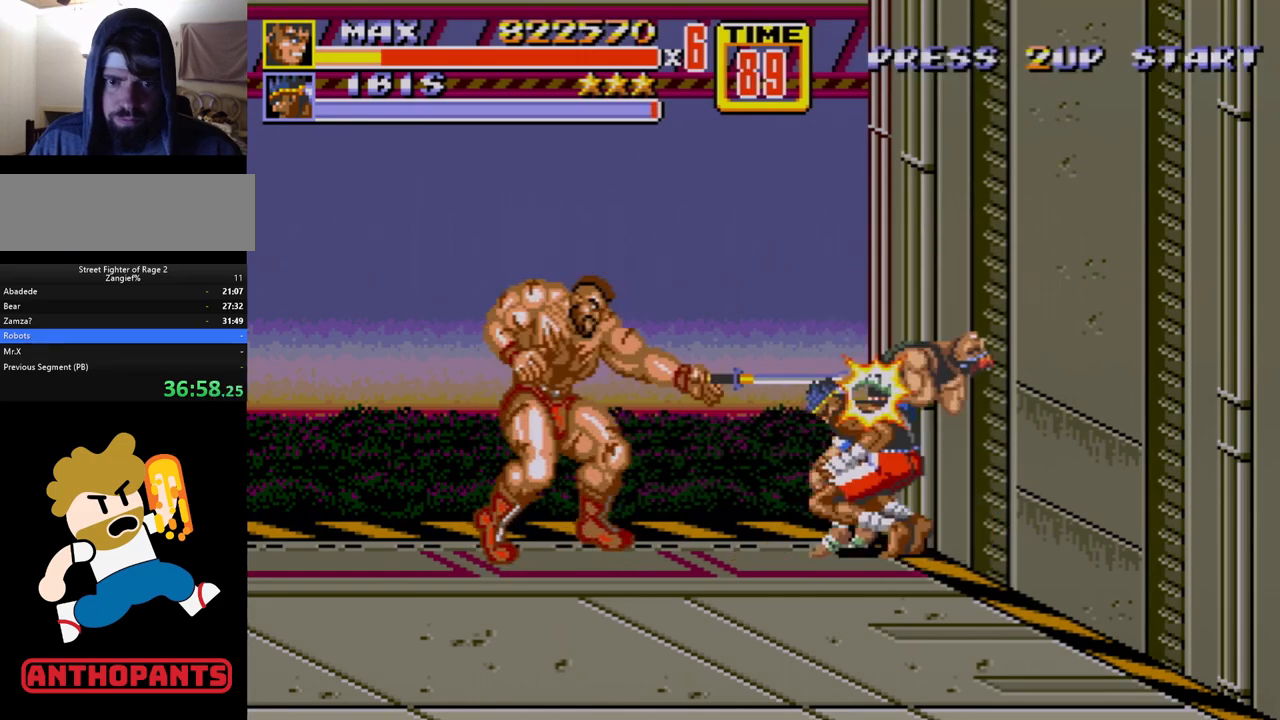
{"buttons": ["B"], "events": [[83, "B", "up"], [350, "B", "down"], [417, "B", "up"], [483, "B", "down"]]}
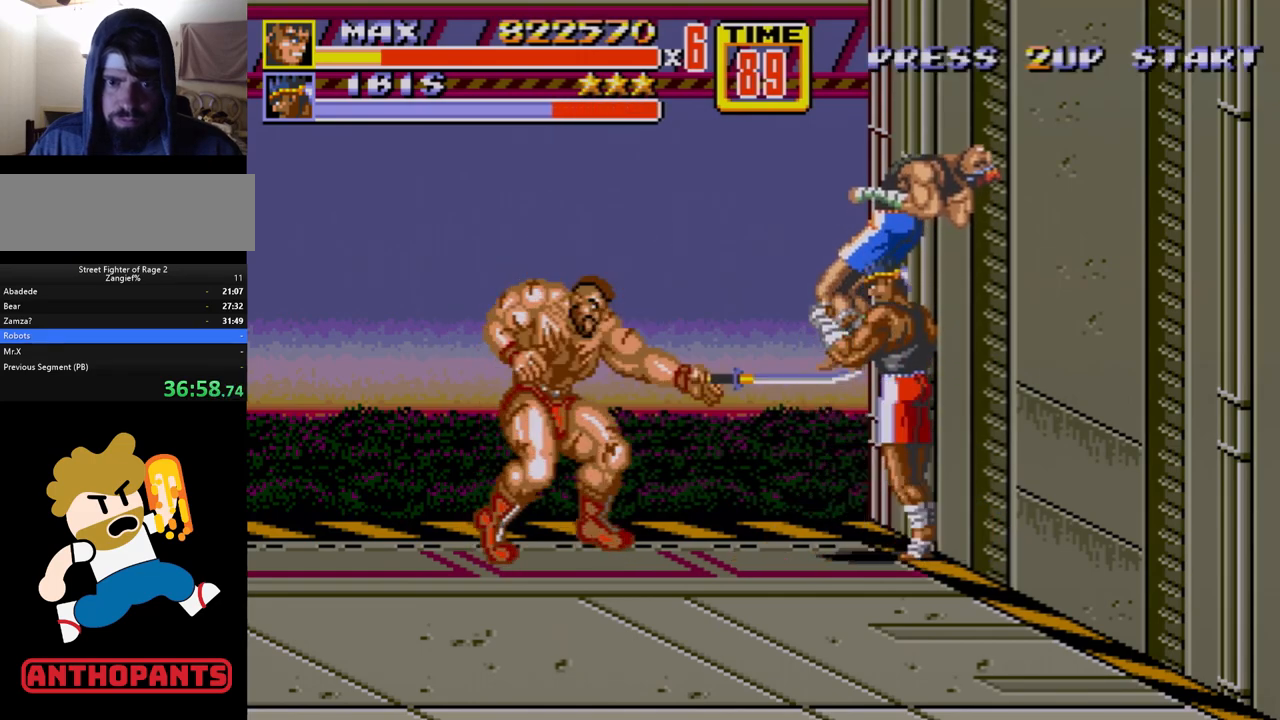
{"buttons": [], "events": [[67, "B", "up"]]}
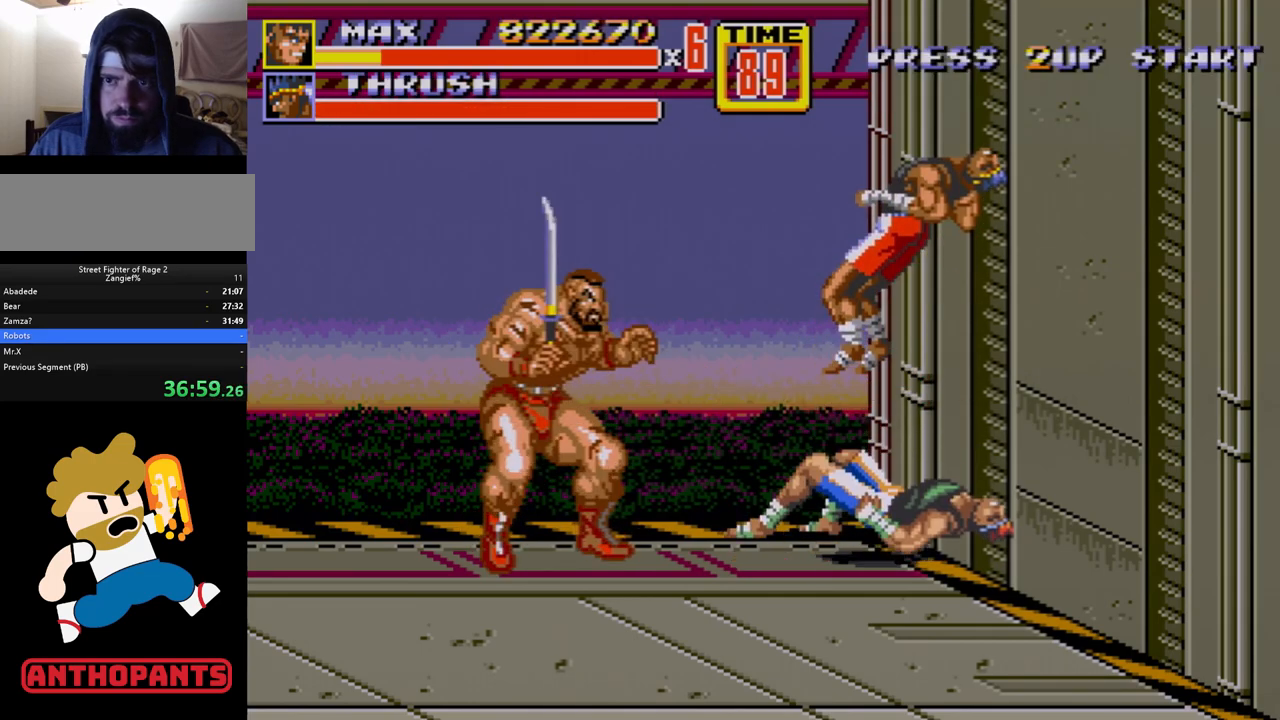
{"buttons": [], "events": []}
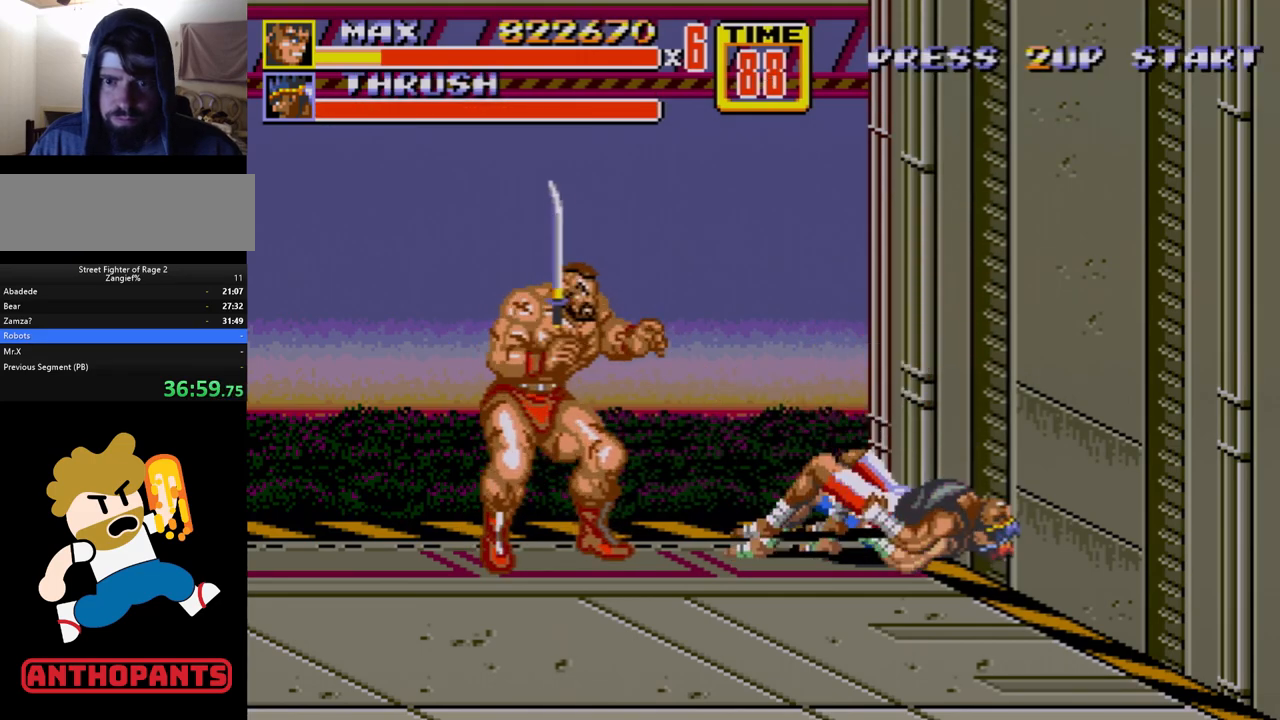
{"buttons": ["B"], "events": [[350, "B", "down"], [450, "B", "up"], [500, "B", "down"]]}
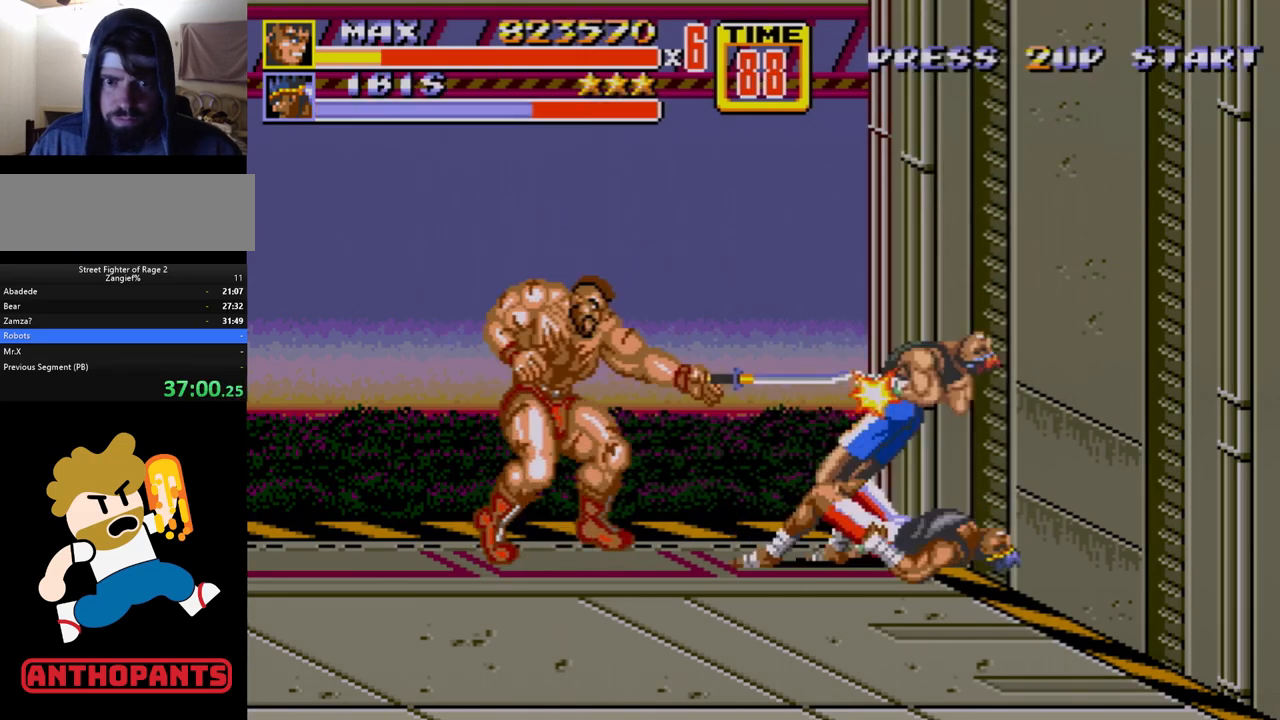
{"buttons": ["DPAD_LEFT"], "events": [[83, "B", "up"], [283, "DPAD_LEFT", "down"], [433, "B", "down"], [483, "B", "up"]]}
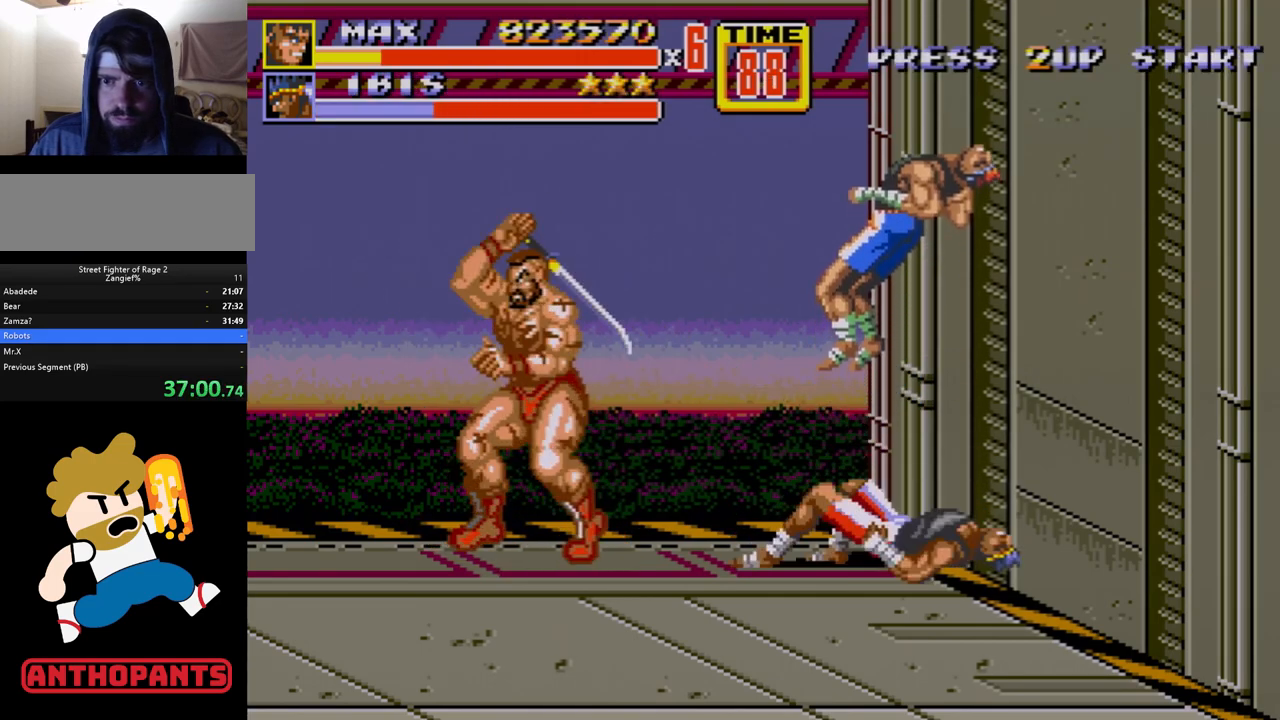
{"buttons": ["B"], "events": [[17, "DPAD_LEFT", "up"], [33, "B", "down"], [133, "B", "up"], [400, "B", "down"], [417, "B", "up"], [500, "B", "down"]]}
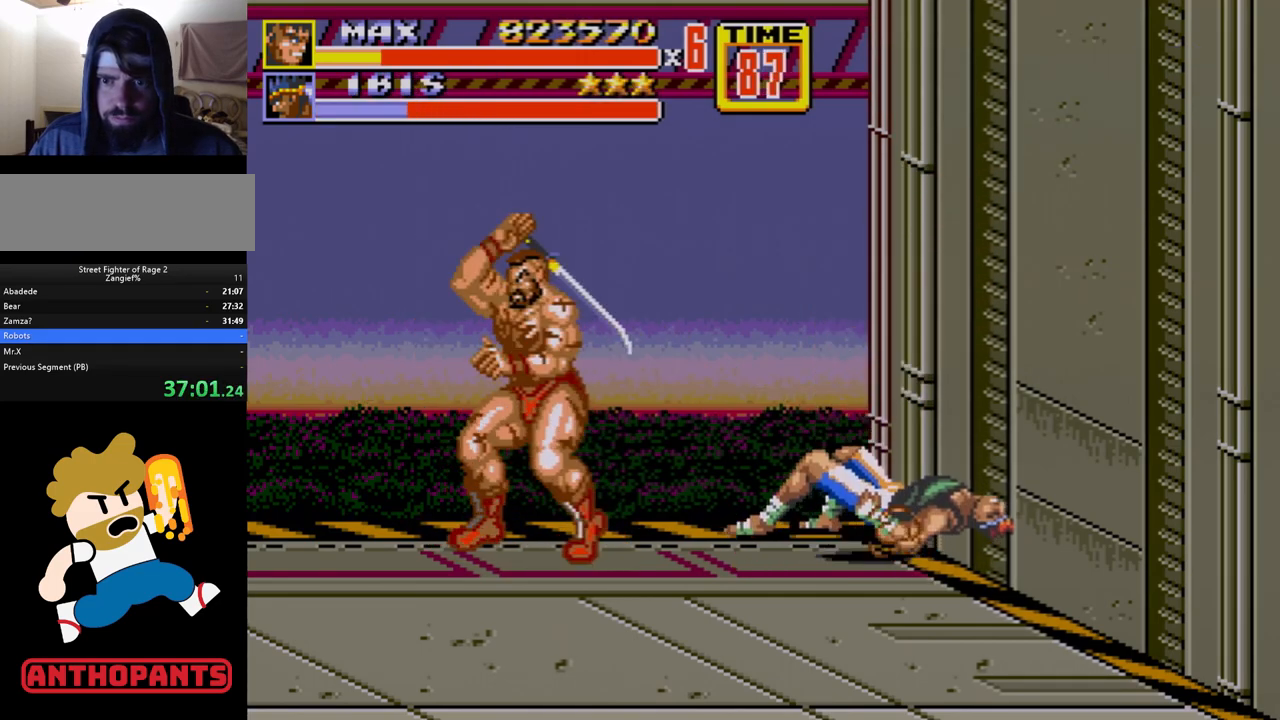
{"buttons": ["B"], "events": [[117, "B", "up"], [300, "DPAD_LEFT", "down"], [400, "B", "down"], [400, "DPAD_LEFT", "up"], [433, "B", "up"], [483, "B", "down"]]}
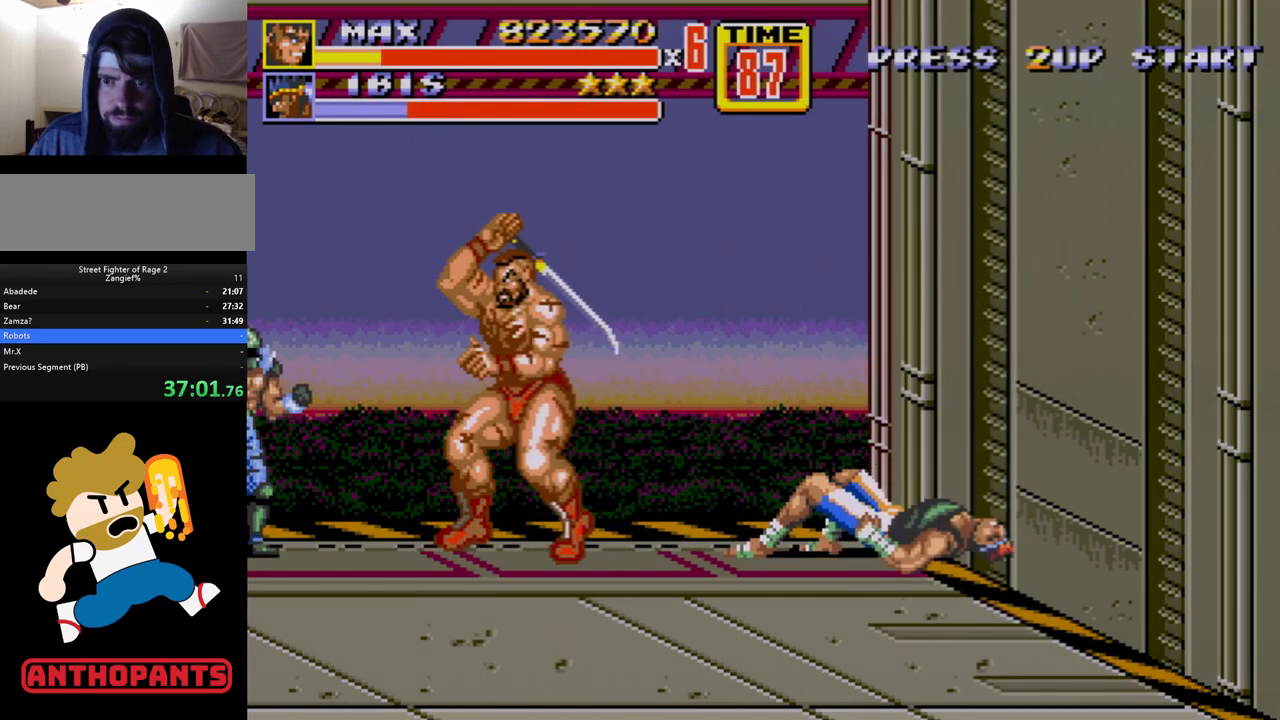
{"buttons": [], "events": [[83, "B", "up"], [383, "DPAD_RIGHT", "down"], [500, "DPAD_RIGHT", "up"]]}
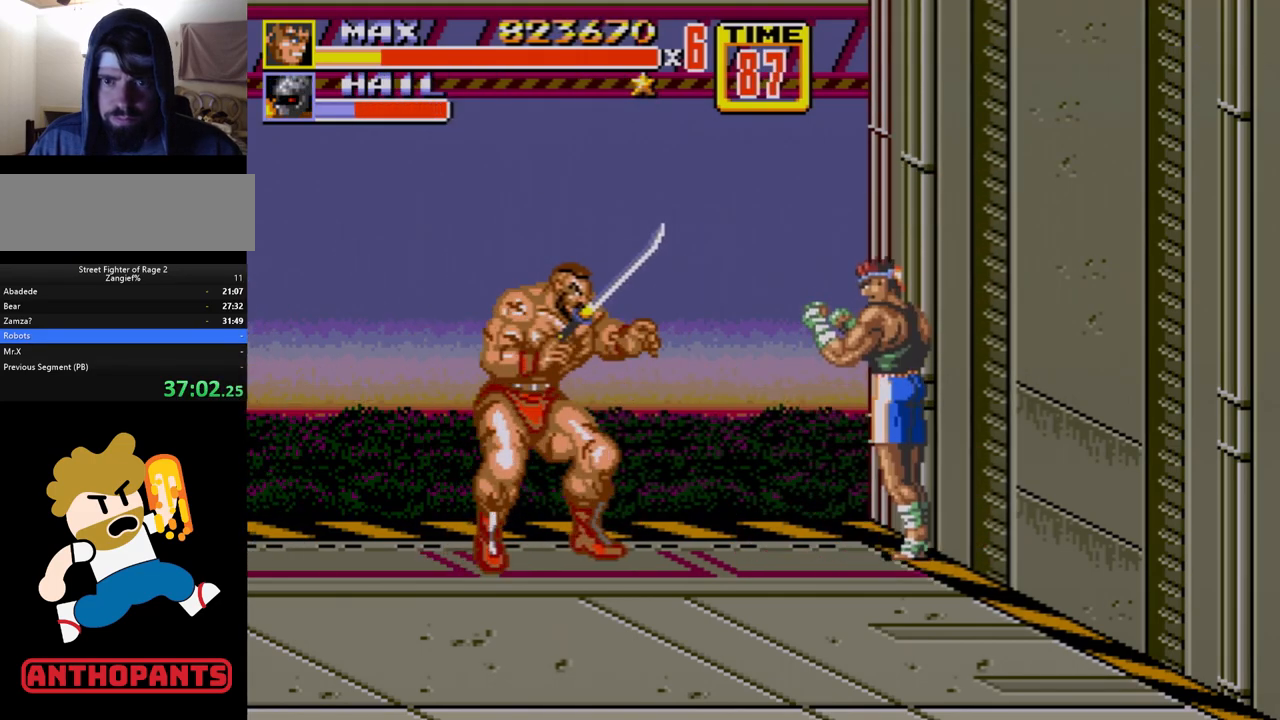
{"buttons": [], "events": [[17, "B", "down"], [83, "B", "up"], [133, "B", "down"], [217, "B", "up"]]}
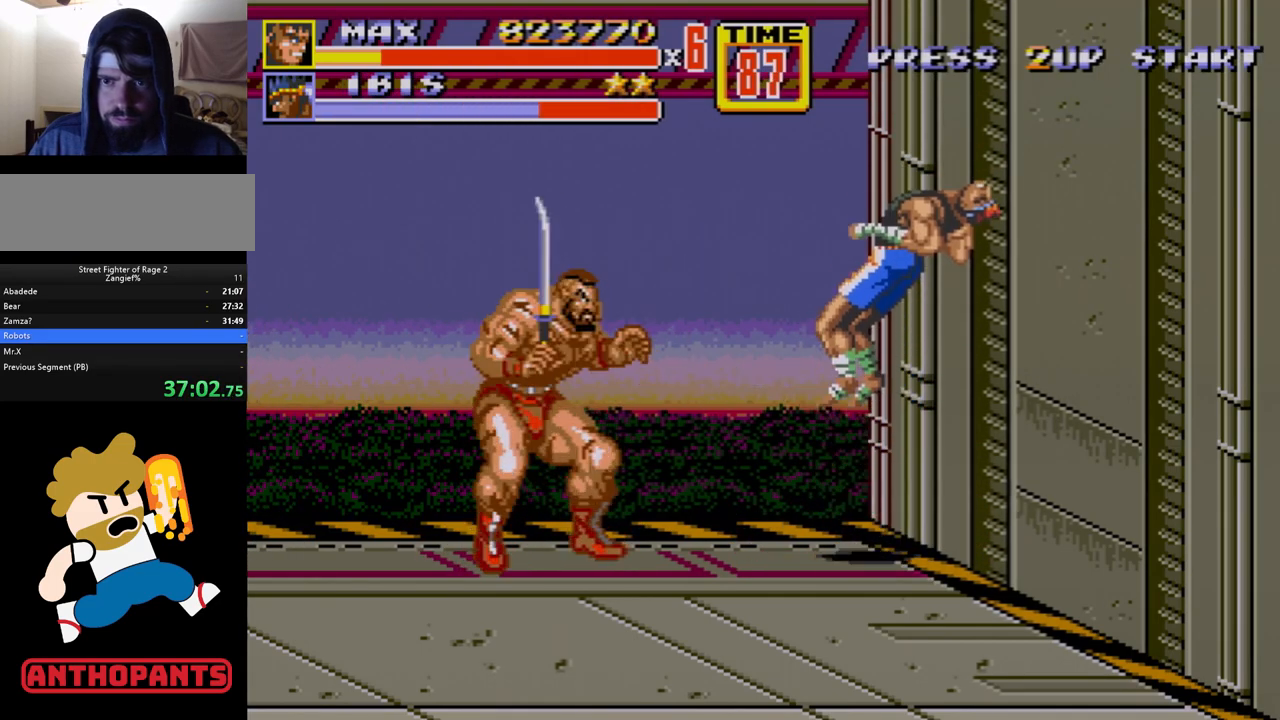
{"buttons": [], "events": [[300, "B", "down"], [383, "B", "up"]]}
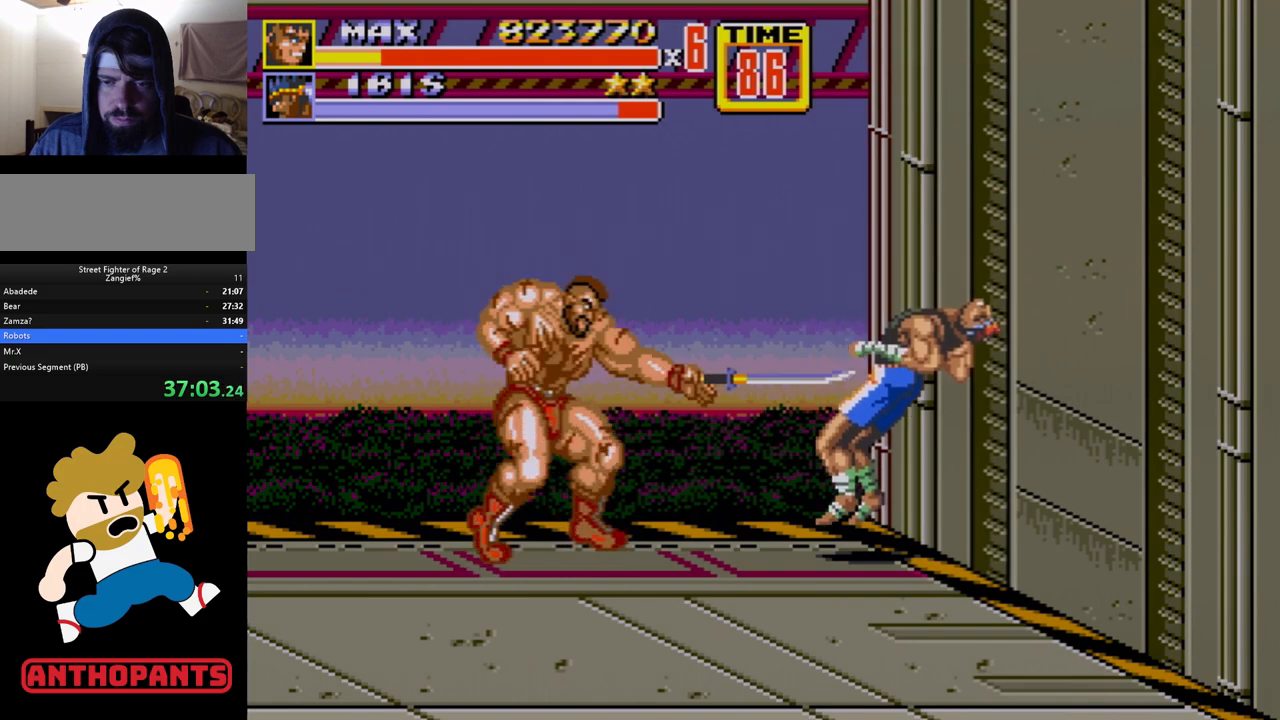
{"buttons": [], "events": []}
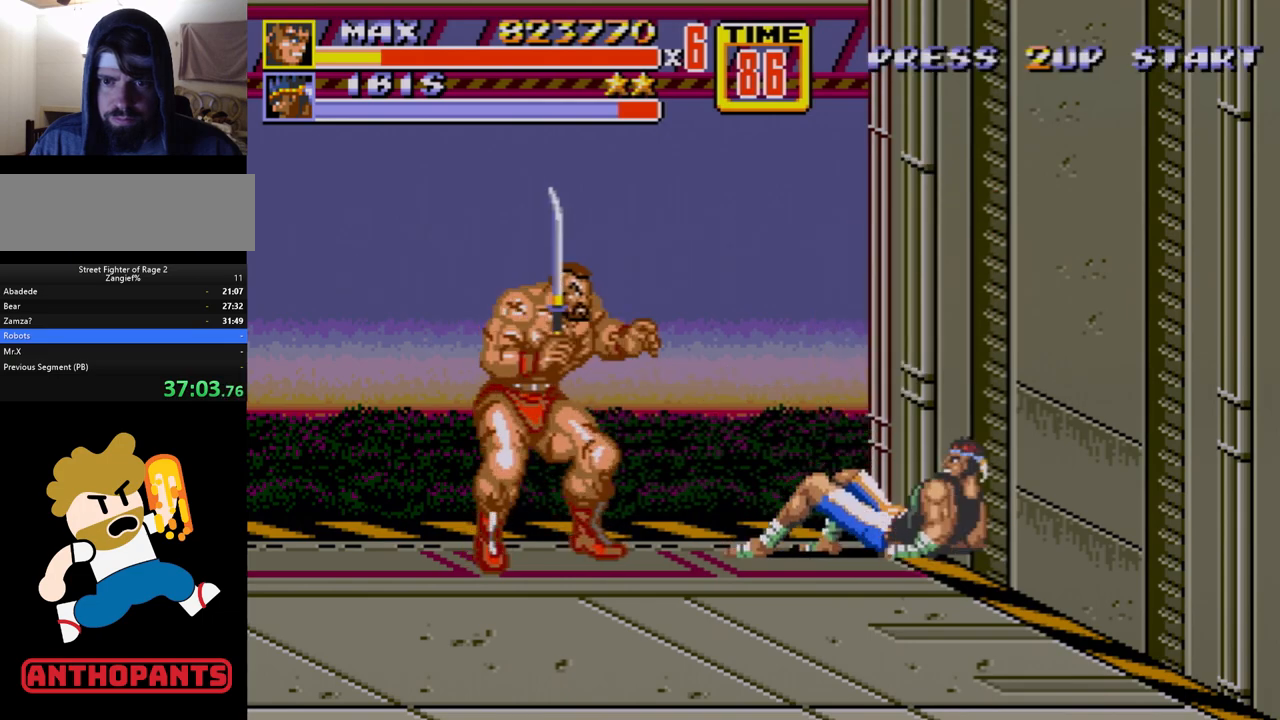
{"buttons": ["B"], "events": [[483, "B", "down"]]}
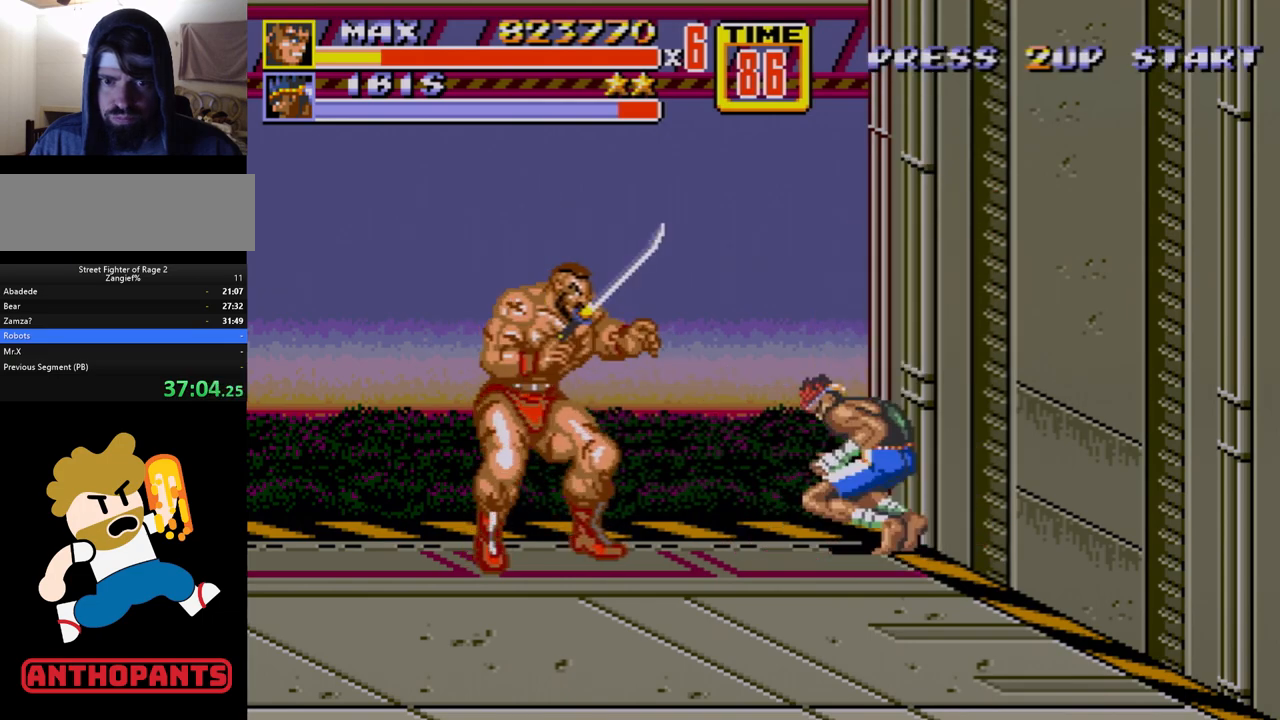
{"buttons": [], "events": [[50, "B", "up"], [100, "B", "down"], [217, "B", "up"]]}
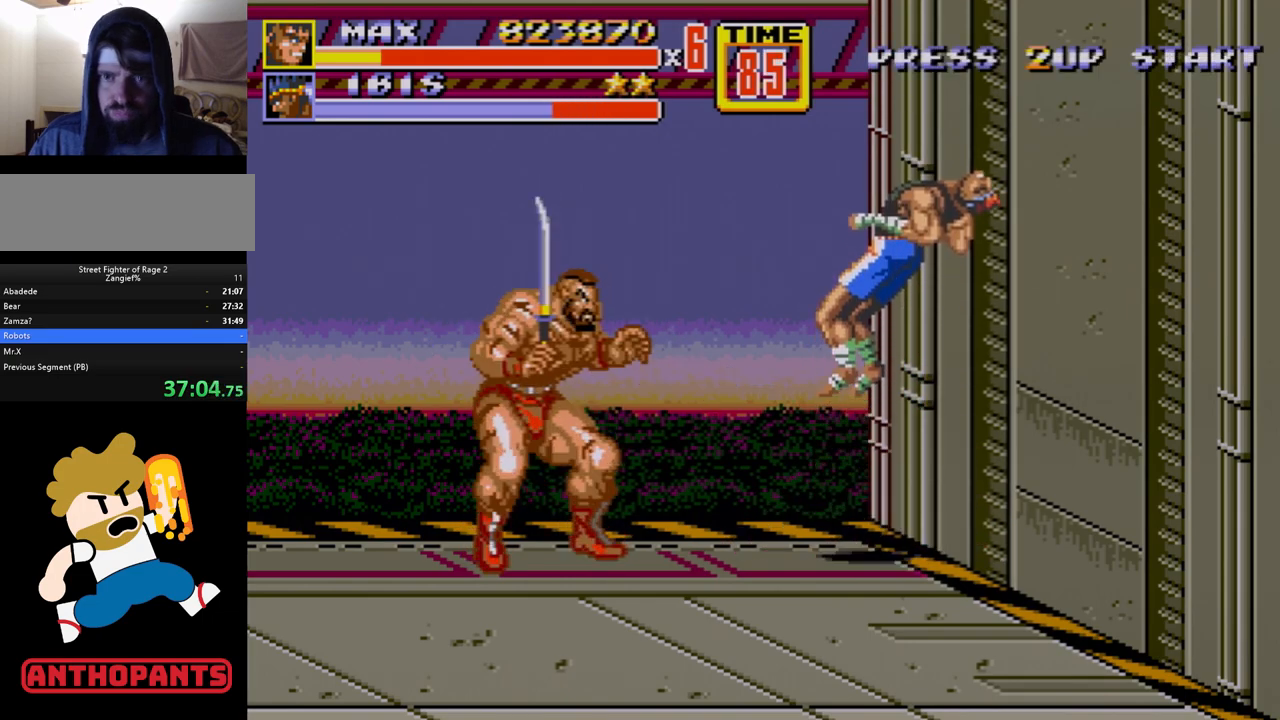
{"buttons": [], "events": []}
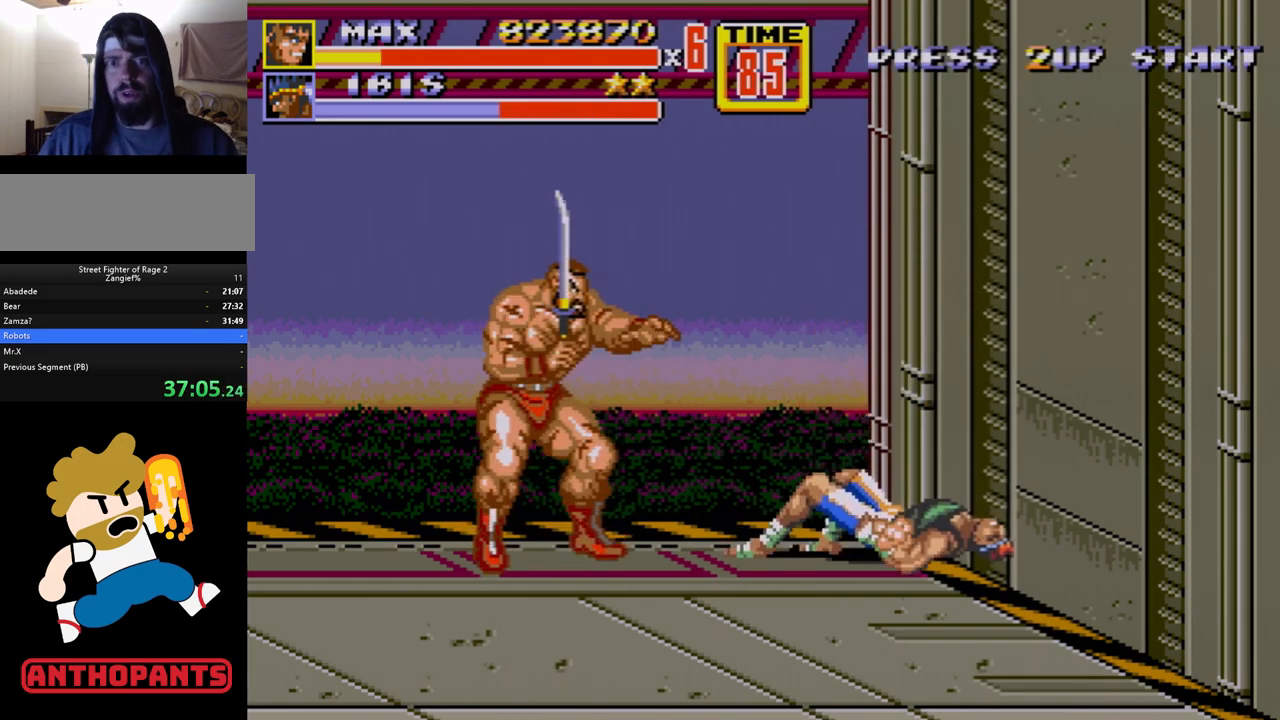
{"buttons": [], "events": []}
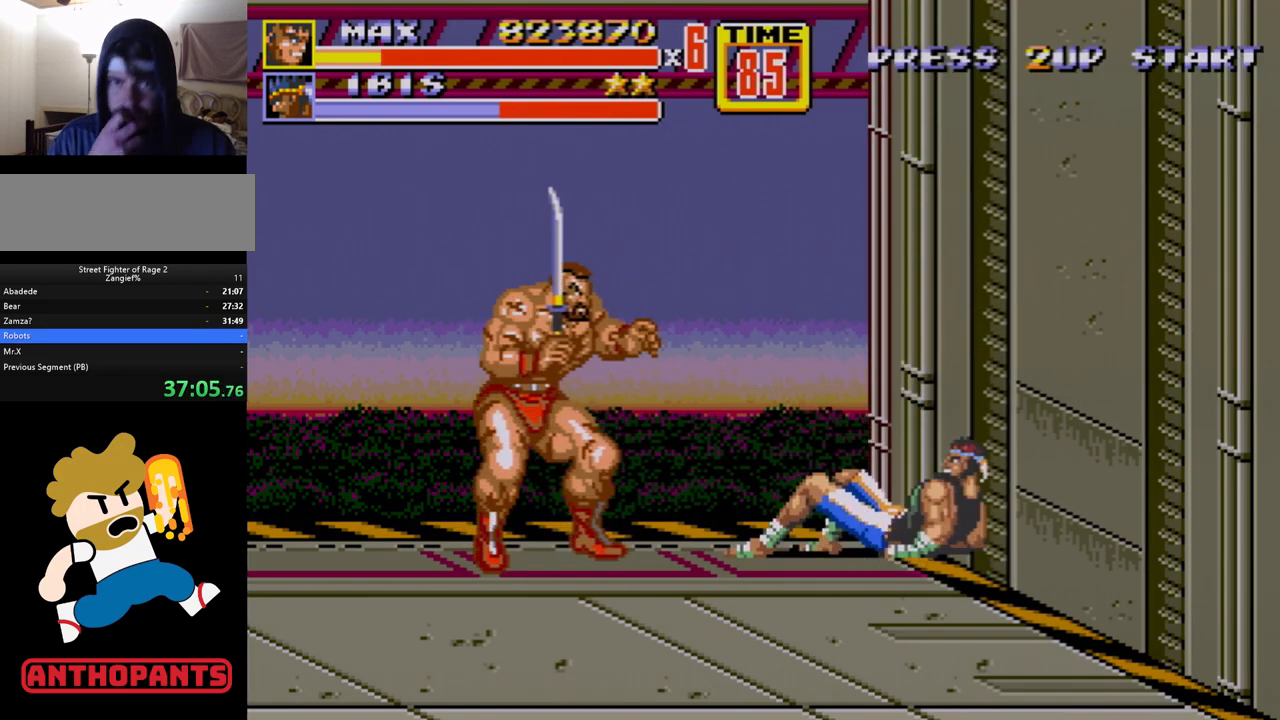
{"buttons": [], "events": []}
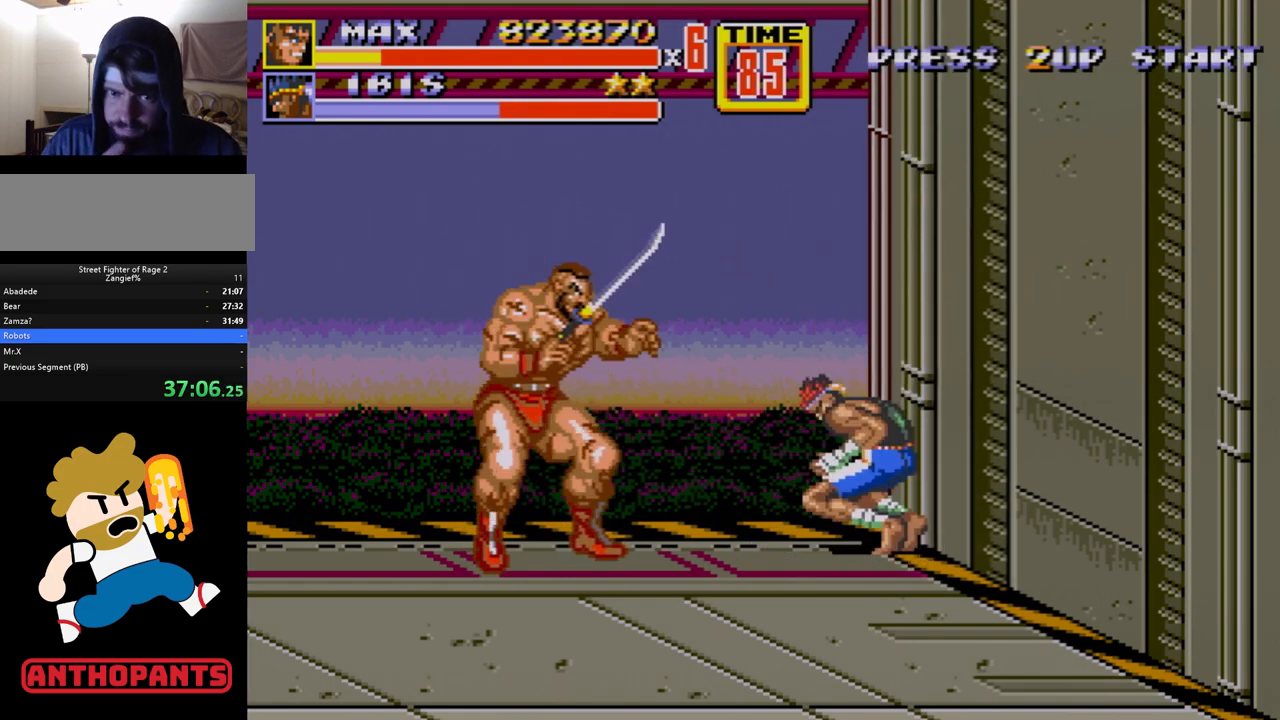
{"buttons": [], "events": [[33, "B", "down"], [83, "B", "up"], [150, "B", "down"], [267, "B", "up"]]}
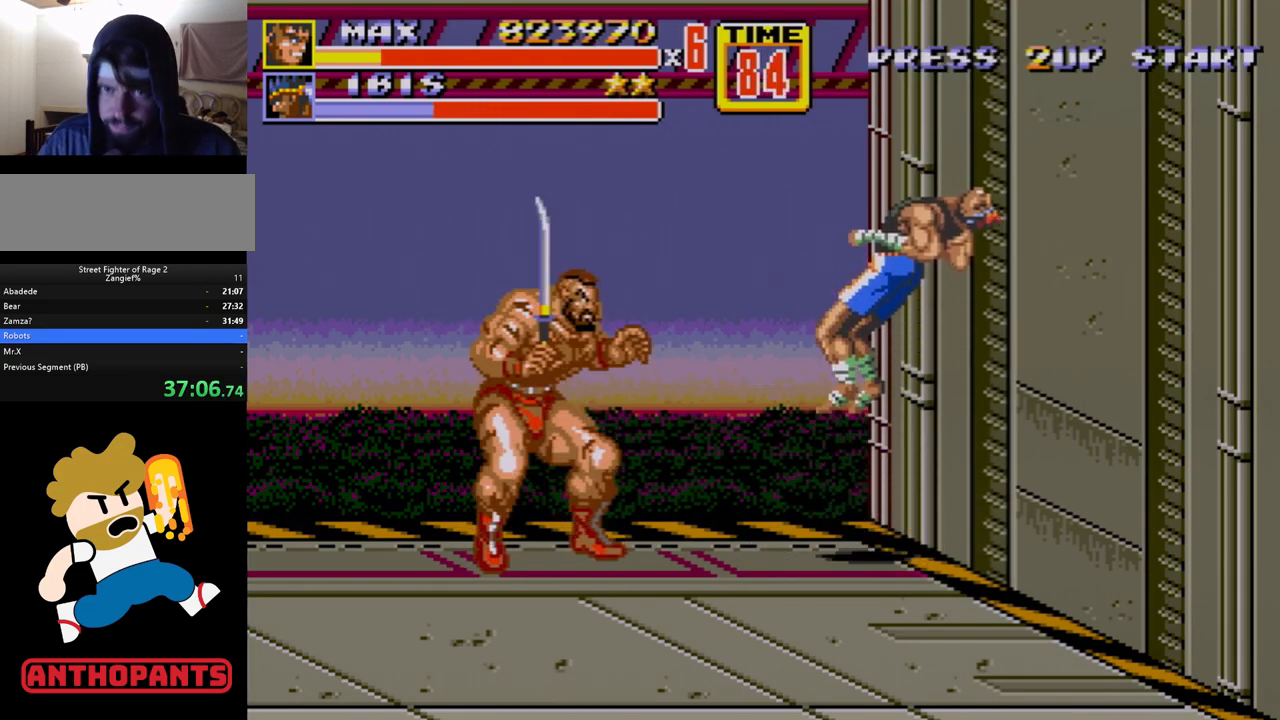
{"buttons": [], "events": []}